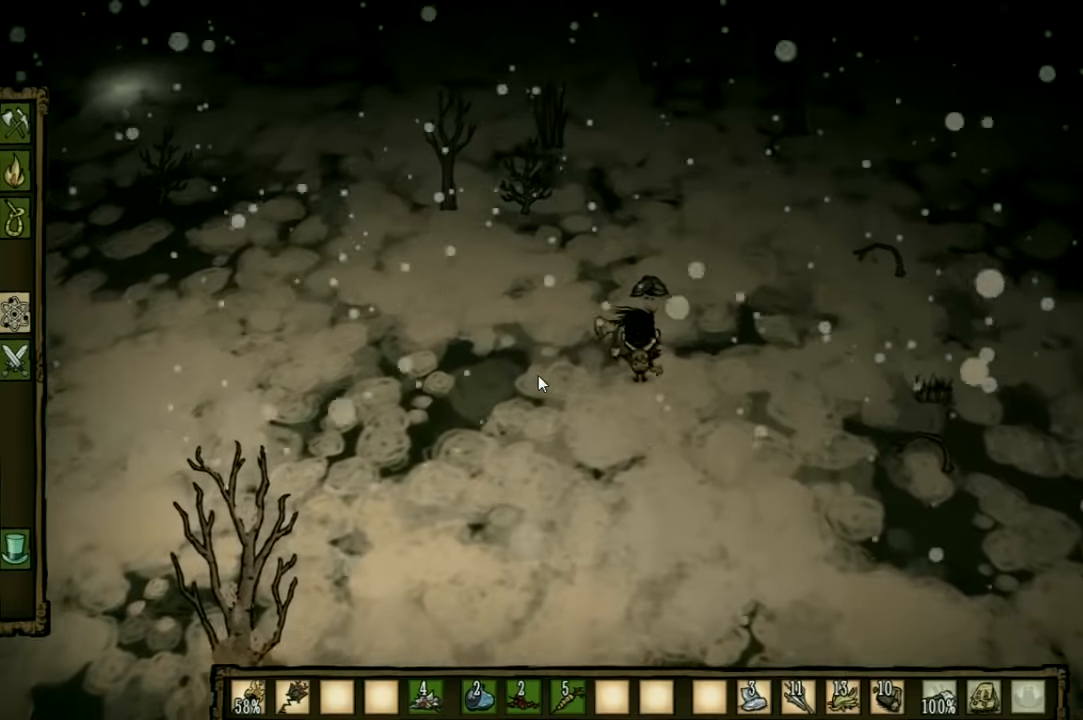
Gameplay with keyboard and mouse; each line is a JSON object with the keys held at the frame after it. "events" lists presses ("down") and releases ("up") of "1", "2", "3", "4", "5", "a", "c", "ctrl", "d", "e", "f", "q", "r", "s", "shift", "space", "tab", "v", "w", "x" and "z" between this image and that frame as [ms after this image, input, new state], when the widget could be followed in between. No other keys are recorded. Mouse input is not recorded. Not read: other_keys.
{"keys": ["f"], "events": []}
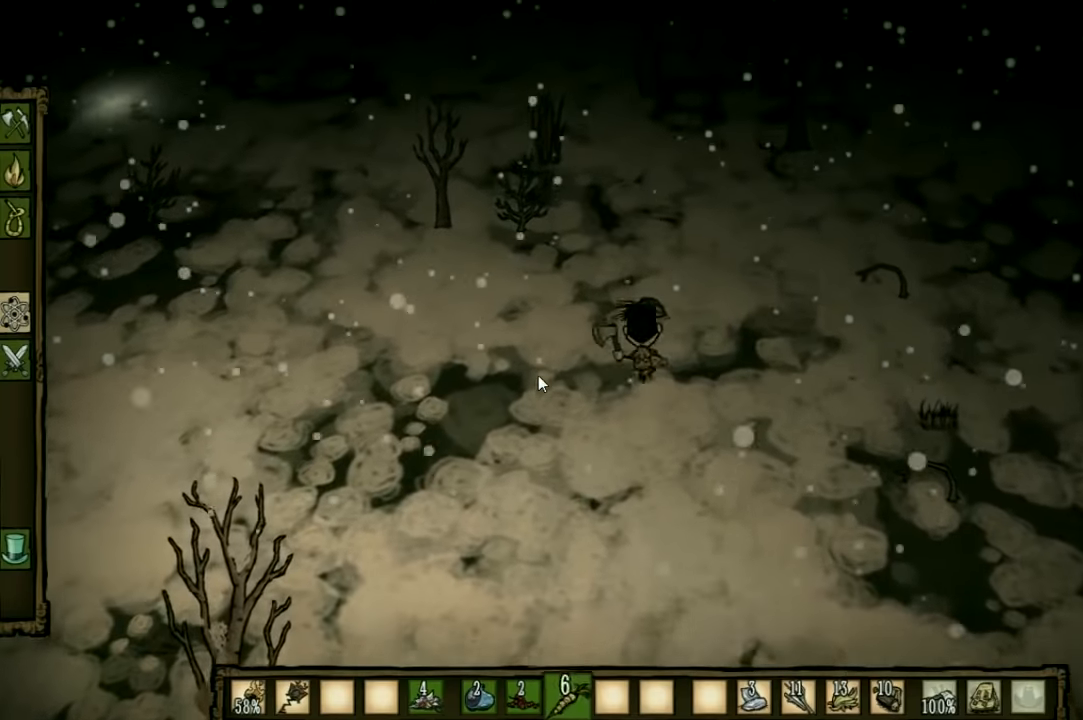
{"keys": ["f"], "events": []}
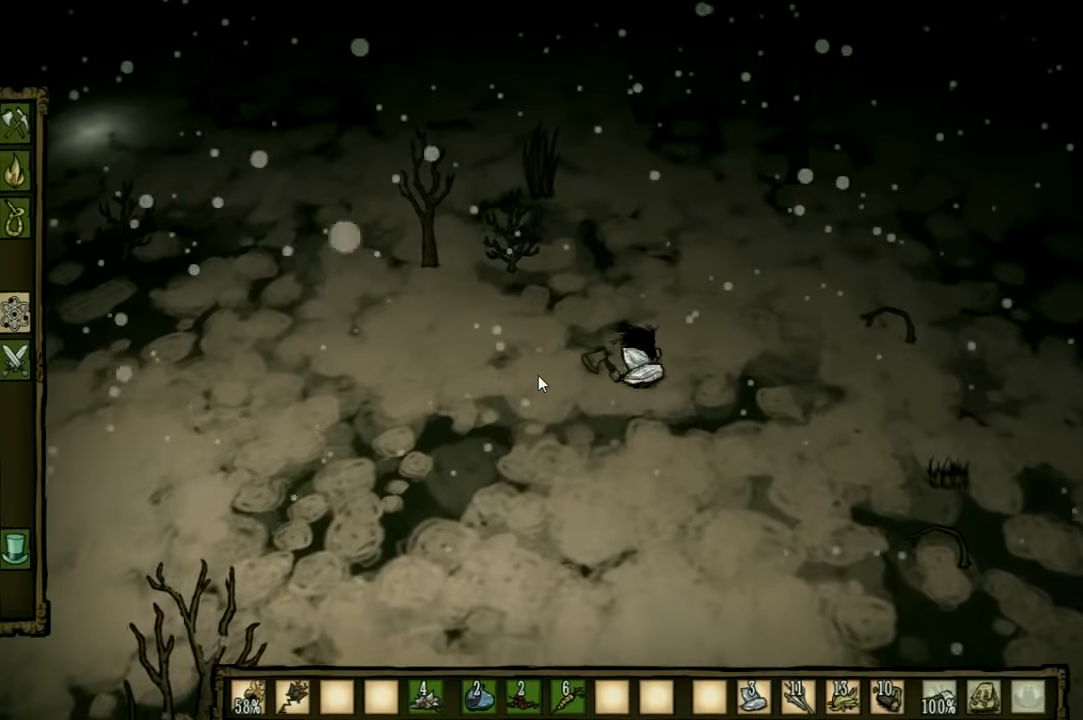
{"keys": ["a", "w"], "events": [[100, "w", "down"], [200, "a", "down"], [200, "f", "up"]]}
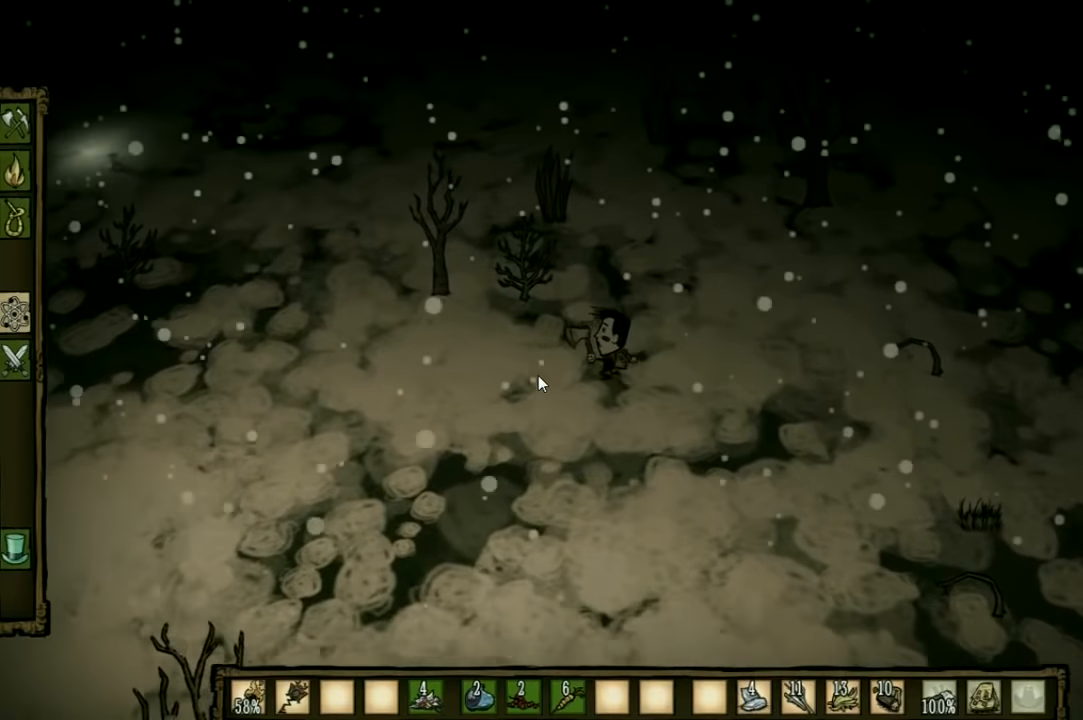
{"keys": ["a", "w"], "events": []}
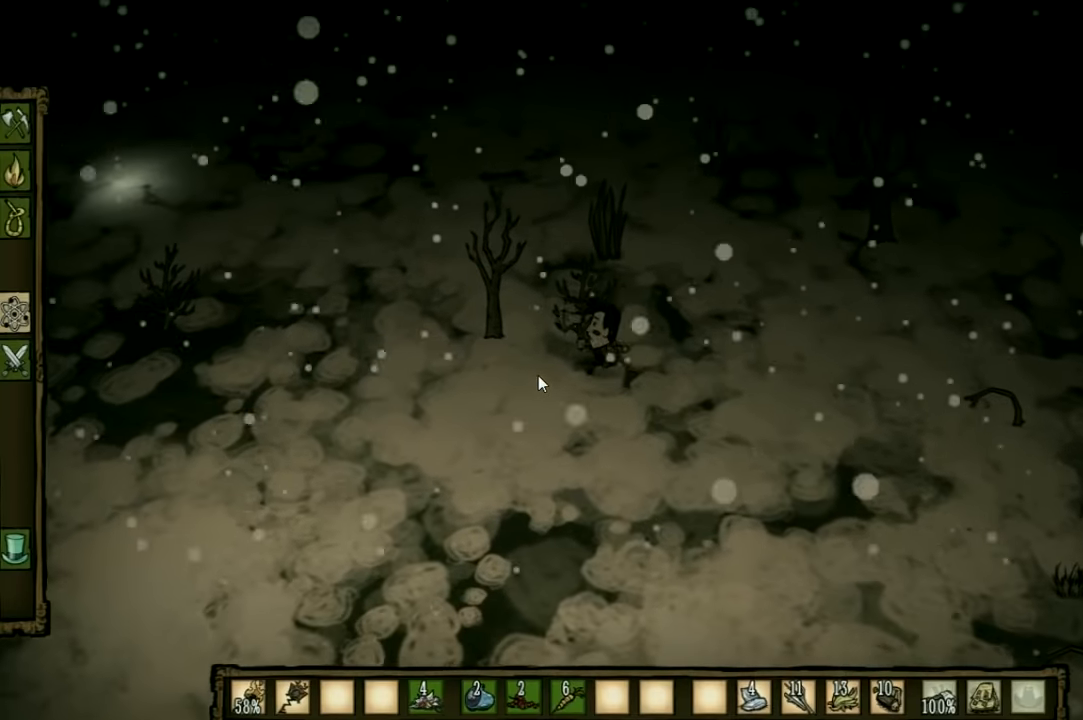
{"keys": [], "events": [[67, "f", "down"], [100, "a", "up"], [134, "w", "up"], [434, "f", "up"]]}
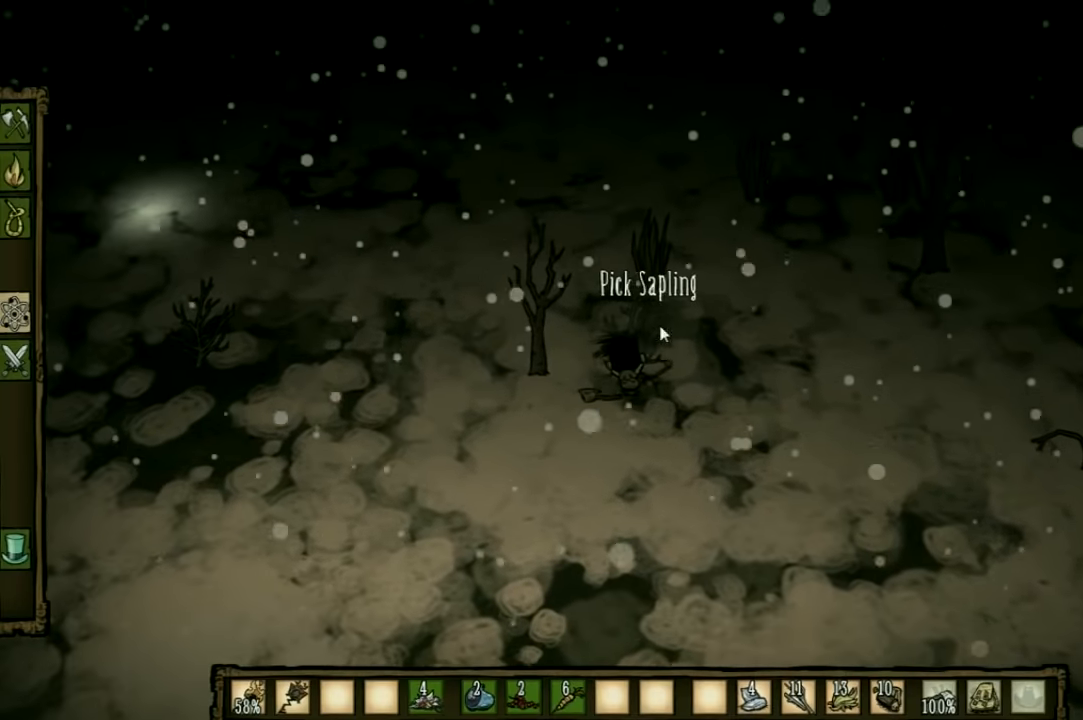
{"keys": [], "events": []}
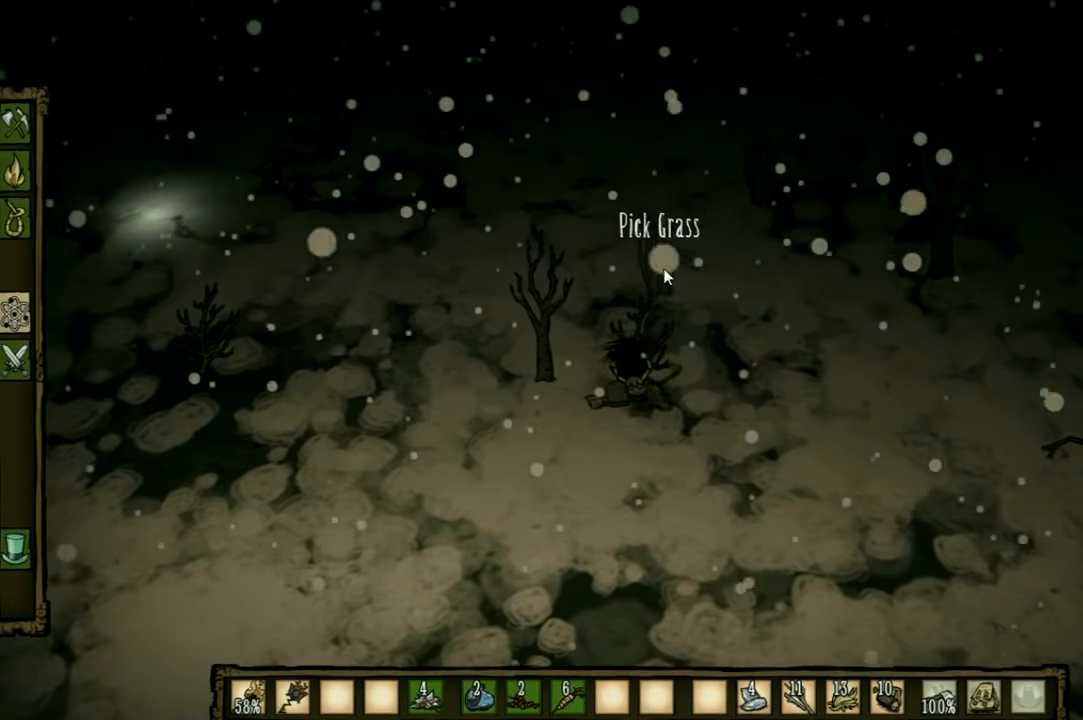
{"keys": [], "events": []}
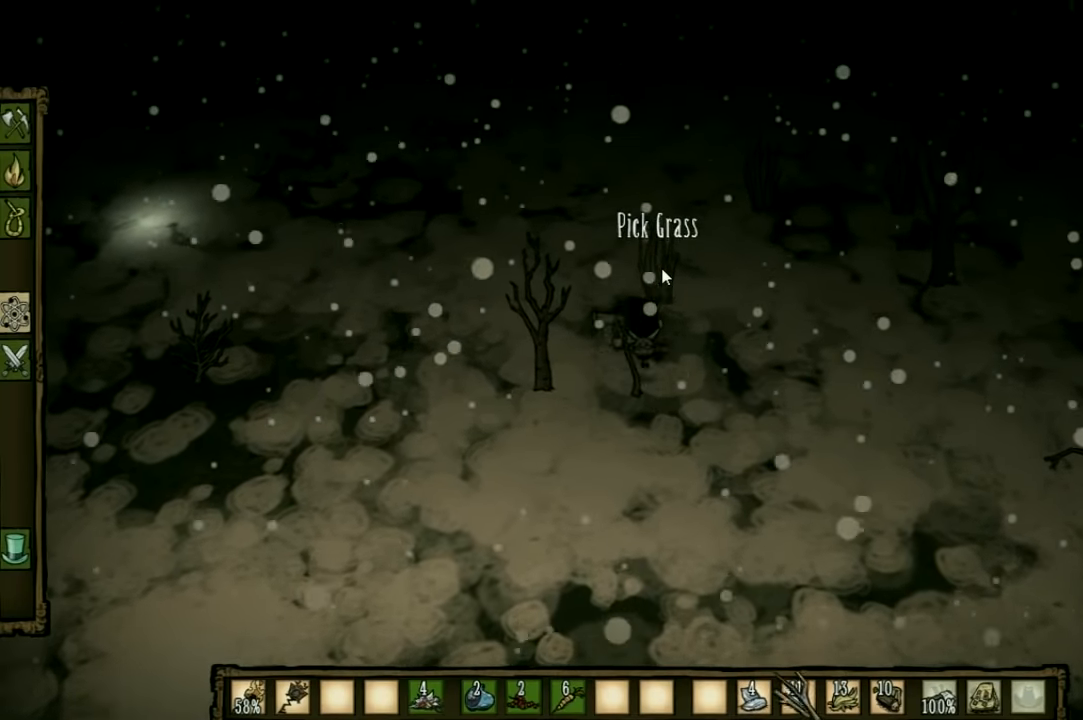
{"keys": [], "events": []}
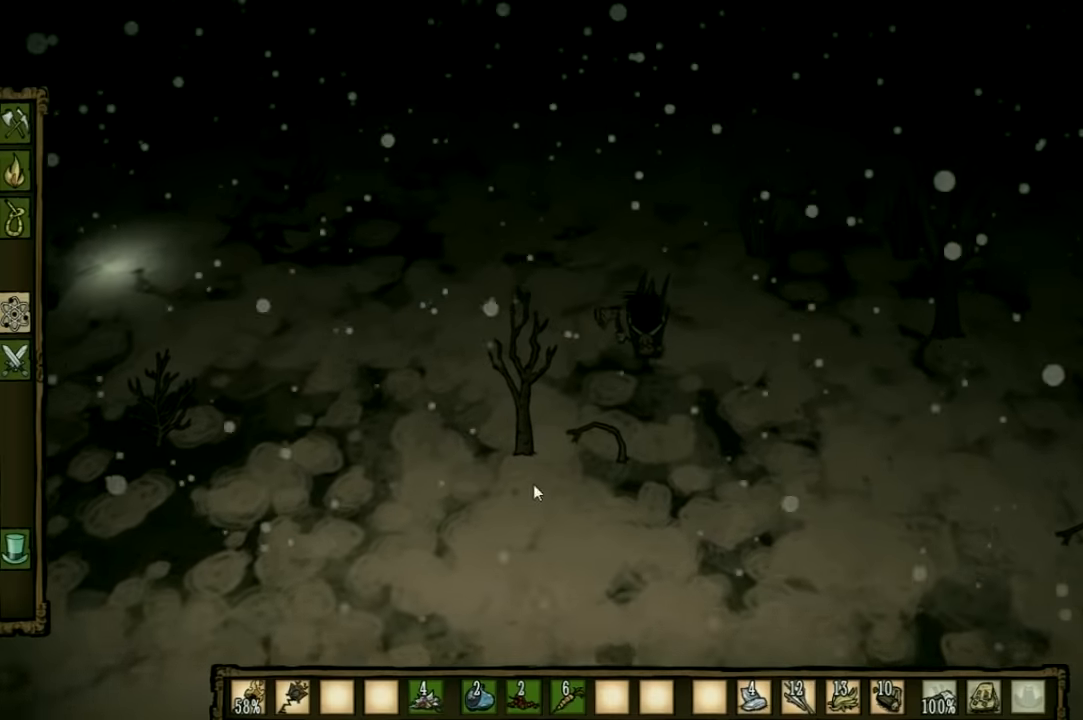
{"keys": [], "events": []}
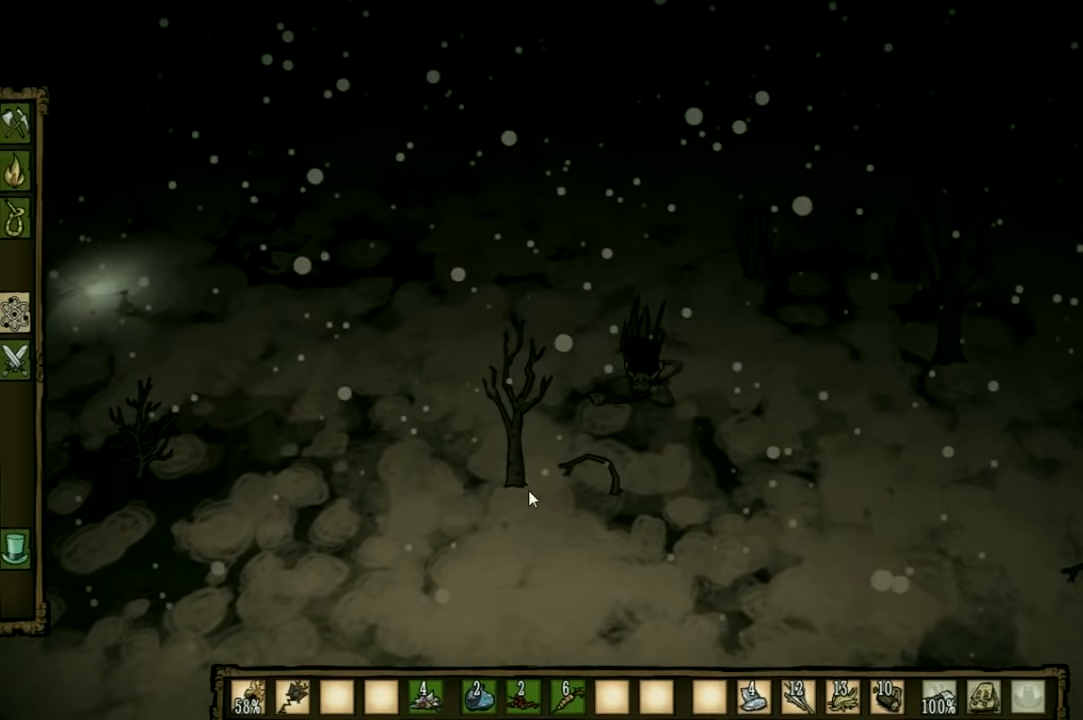
{"keys": [], "events": []}
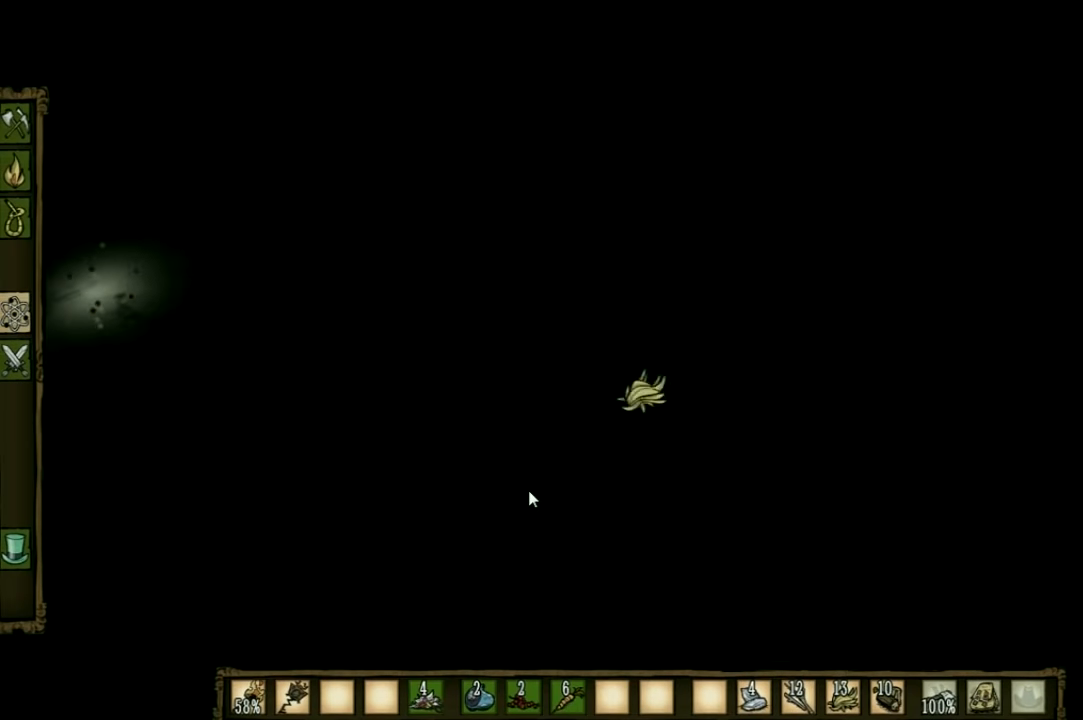
{"keys": ["s"], "events": [[133, "s", "down"]]}
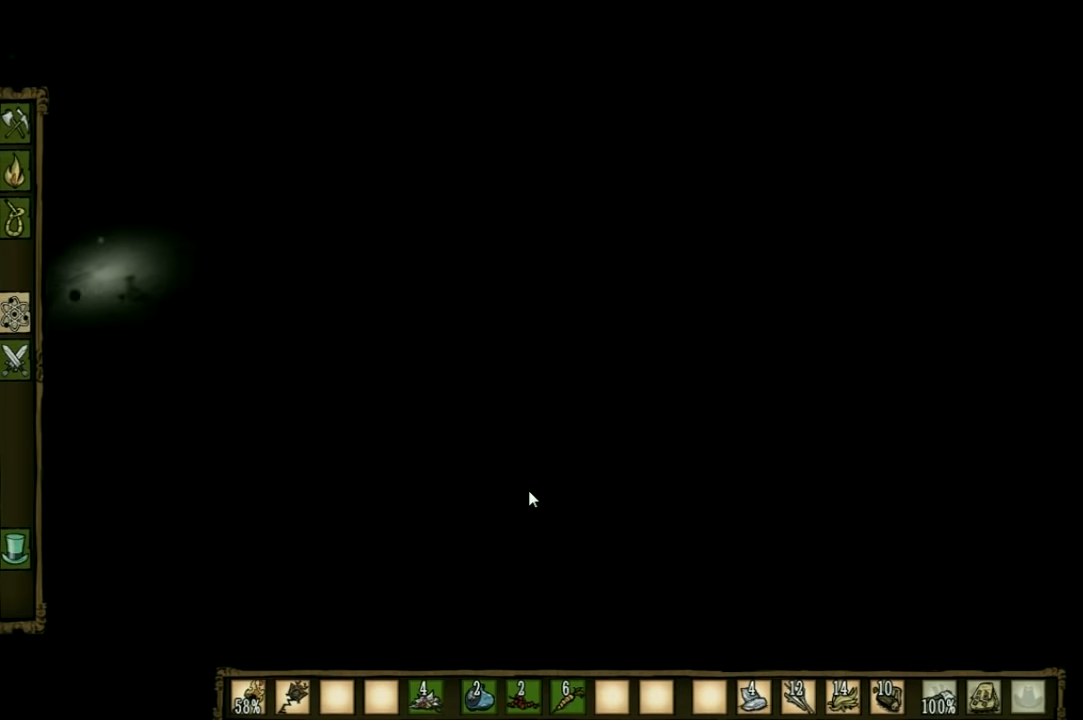
{"keys": [], "events": [[33, "shift", "down"], [133, "s", "up"], [200, "shift", "up"]]}
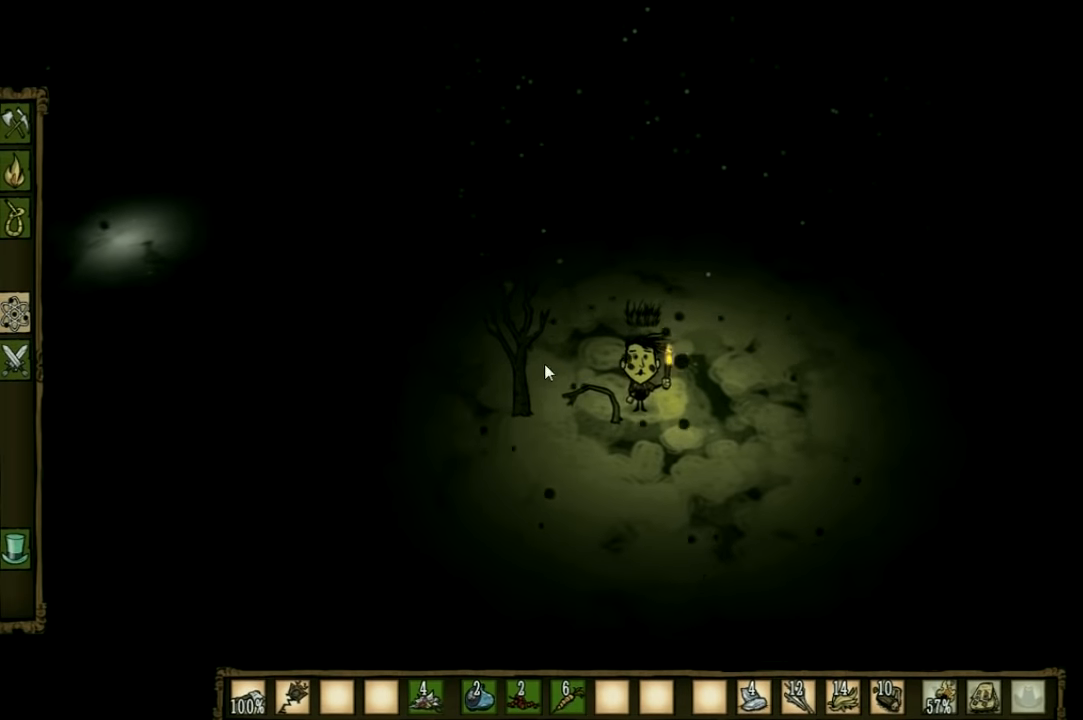
{"keys": [], "events": []}
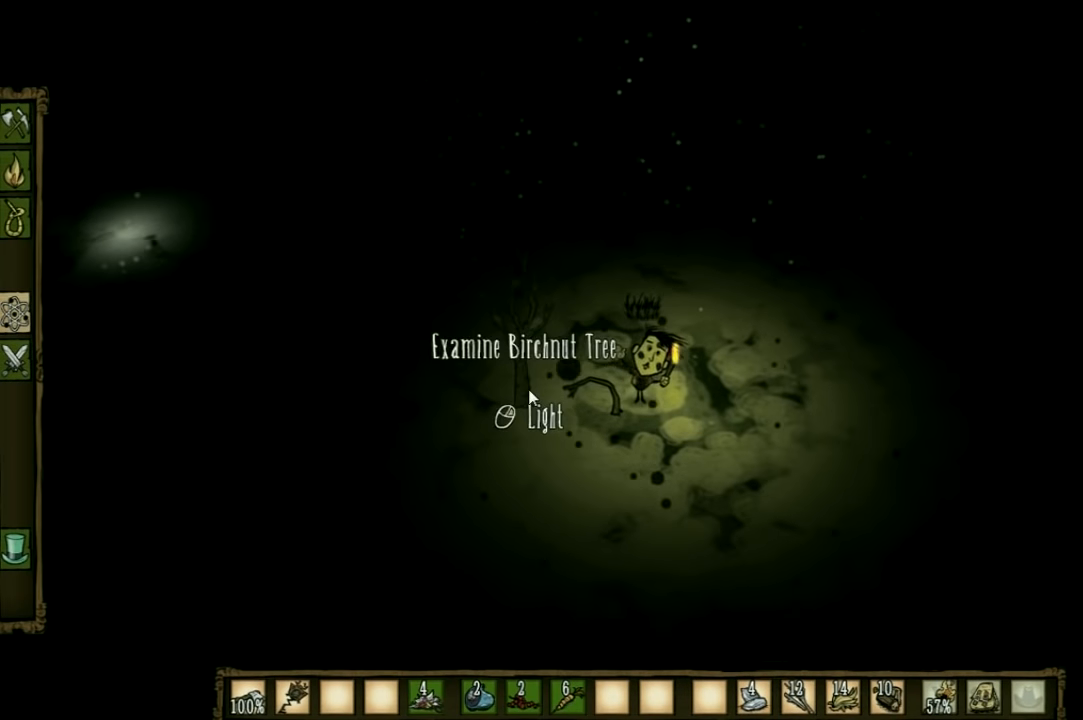
{"keys": [], "events": []}
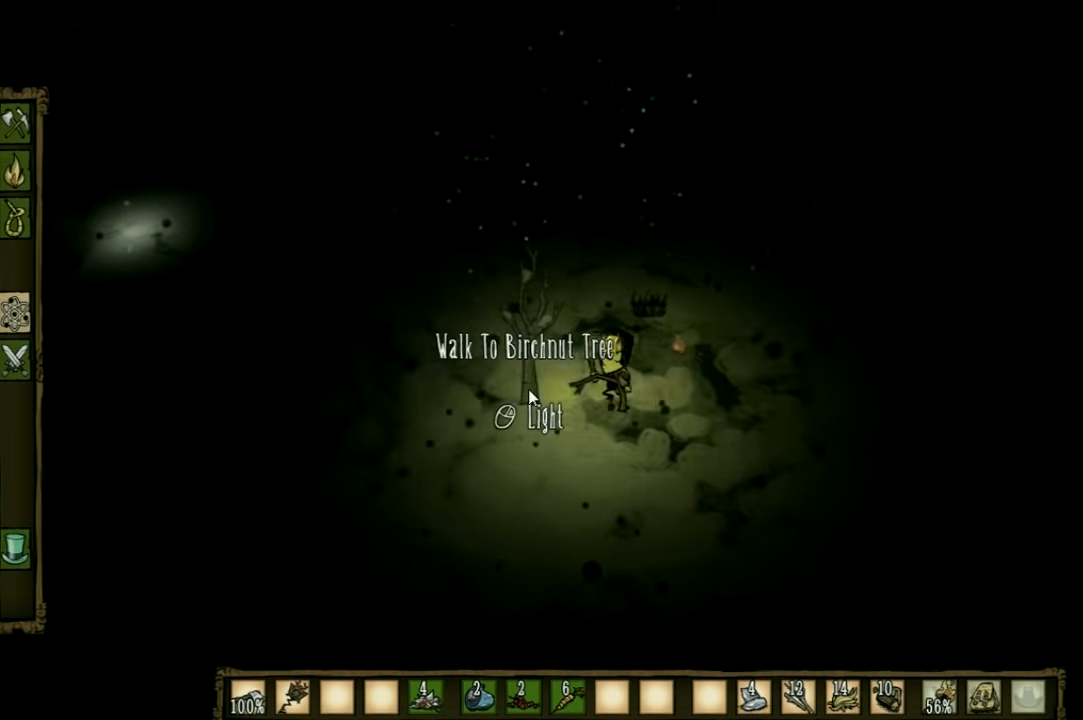
{"keys": [], "events": []}
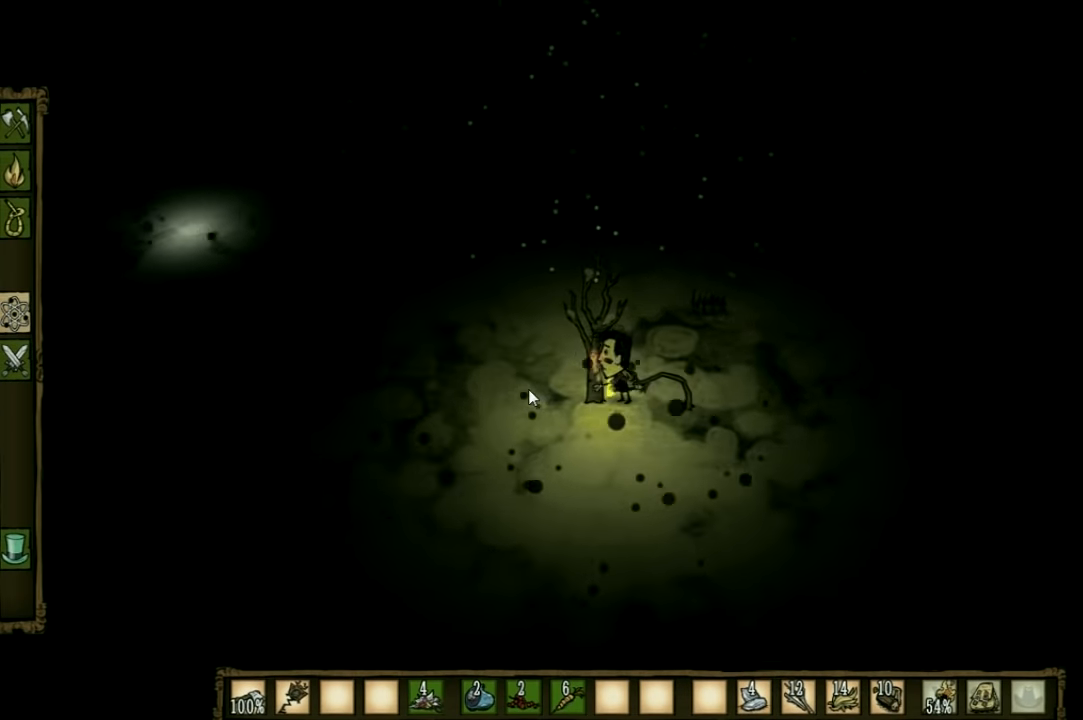
{"keys": ["d"], "events": [[333, "d", "down"], [367, "shift", "down"], [467, "shift", "up"]]}
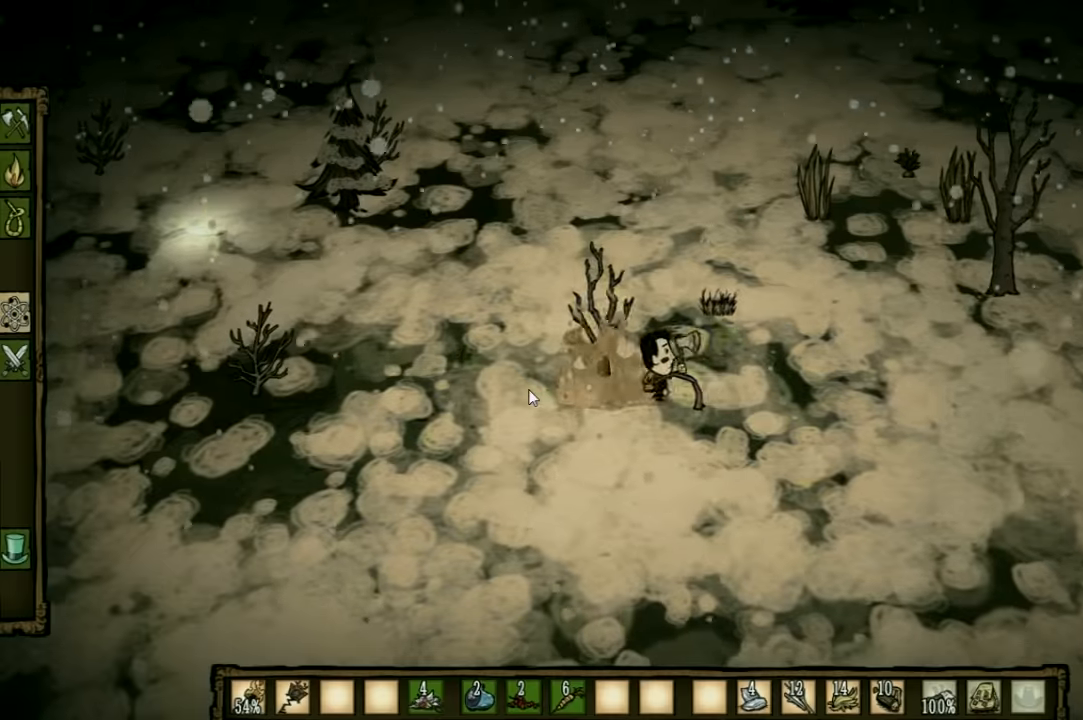
{"keys": ["d", "w"], "events": [[267, "w", "down"]]}
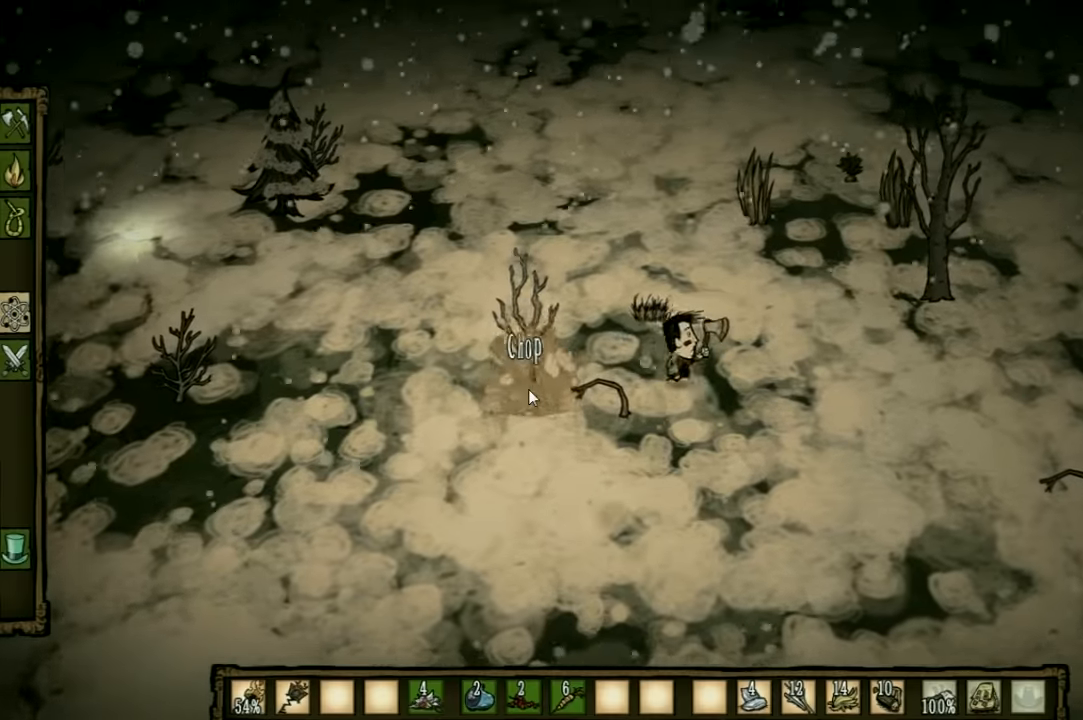
{"keys": ["d", "w"], "events": []}
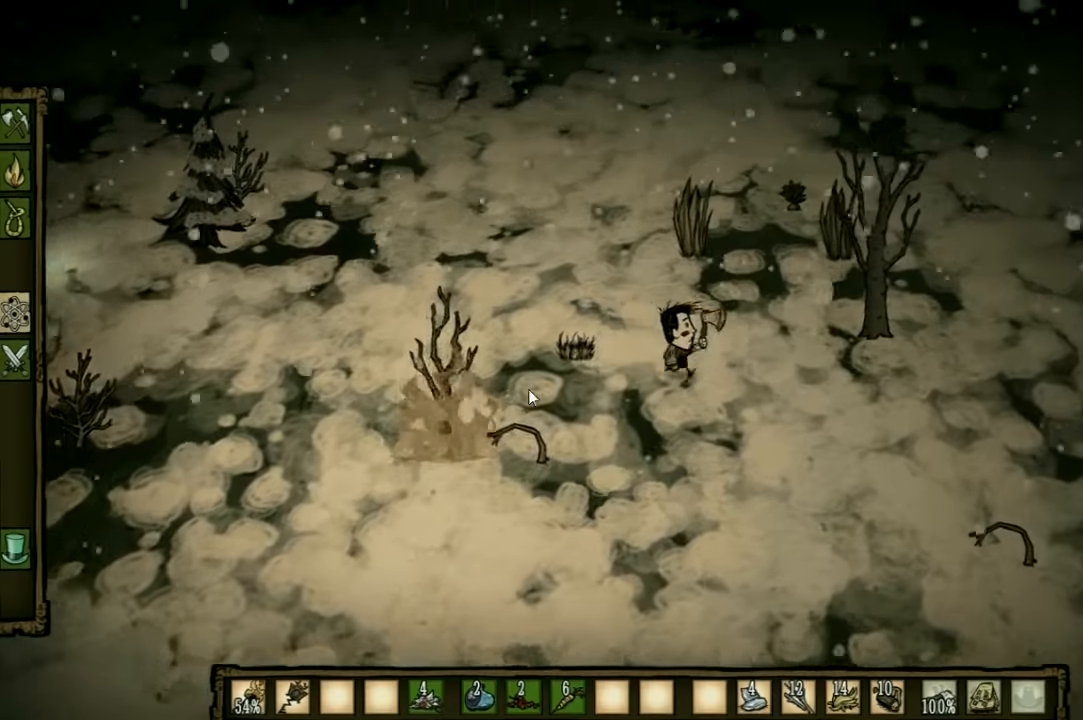
{"keys": ["a", "w"], "events": [[133, "q", "down"], [167, "d", "up"], [233, "q", "up"], [433, "a", "down"]]}
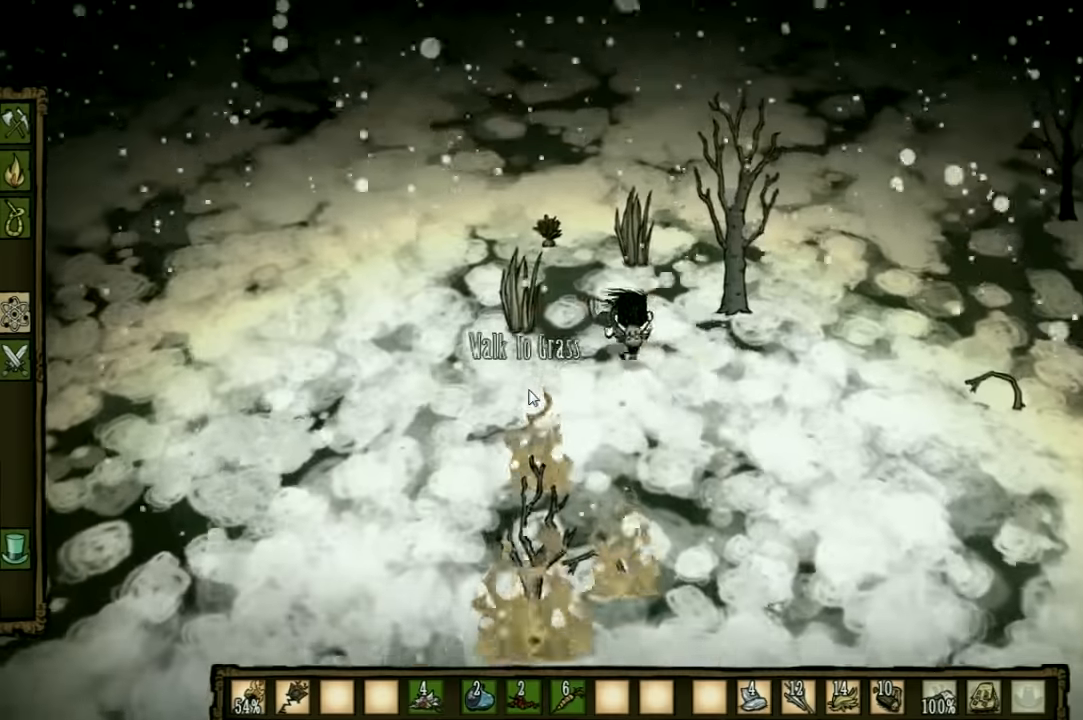
{"keys": ["f"], "events": [[267, "f", "down"], [333, "a", "up"], [400, "w", "up"]]}
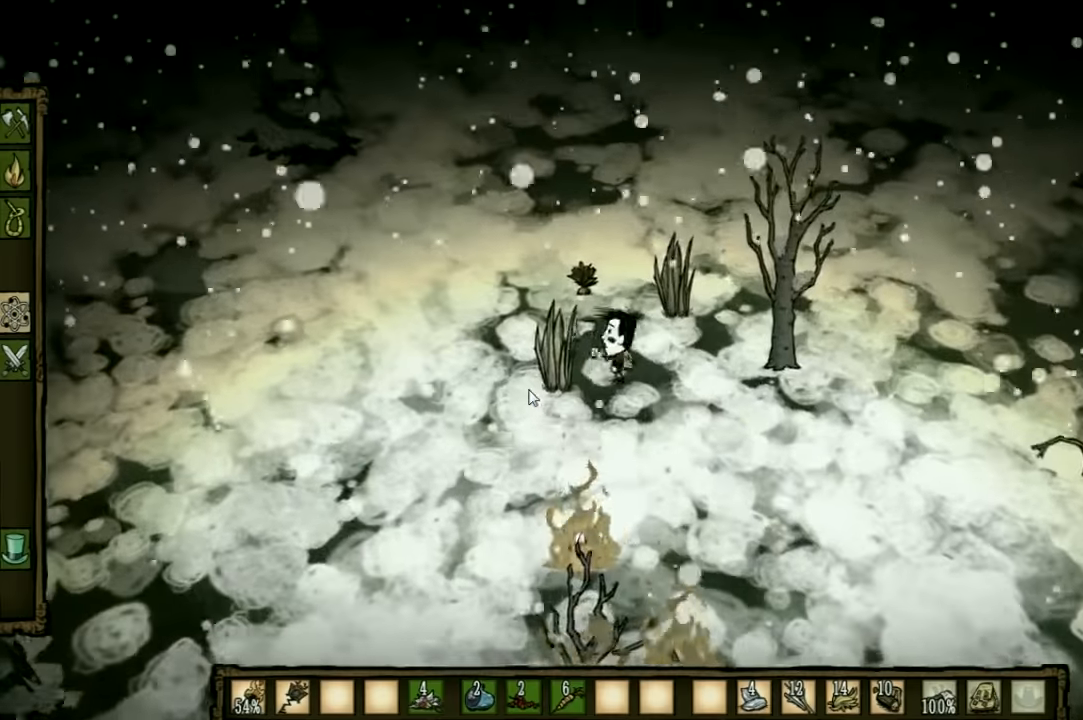
{"keys": [], "events": [[233, "f", "up"]]}
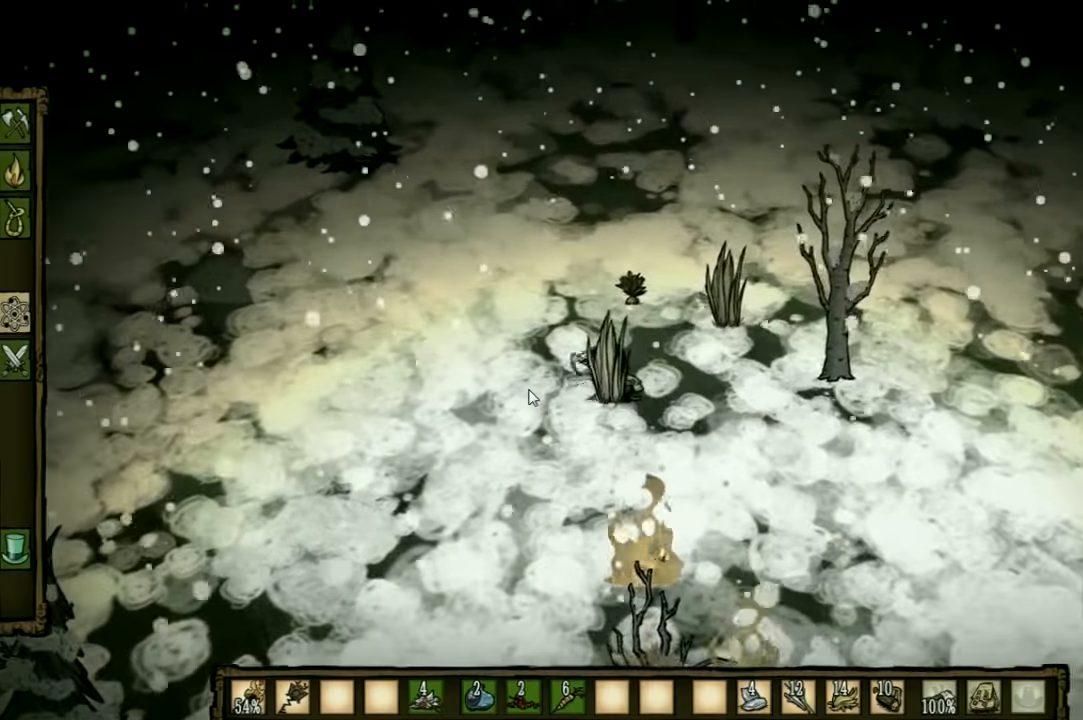
{"keys": [], "events": []}
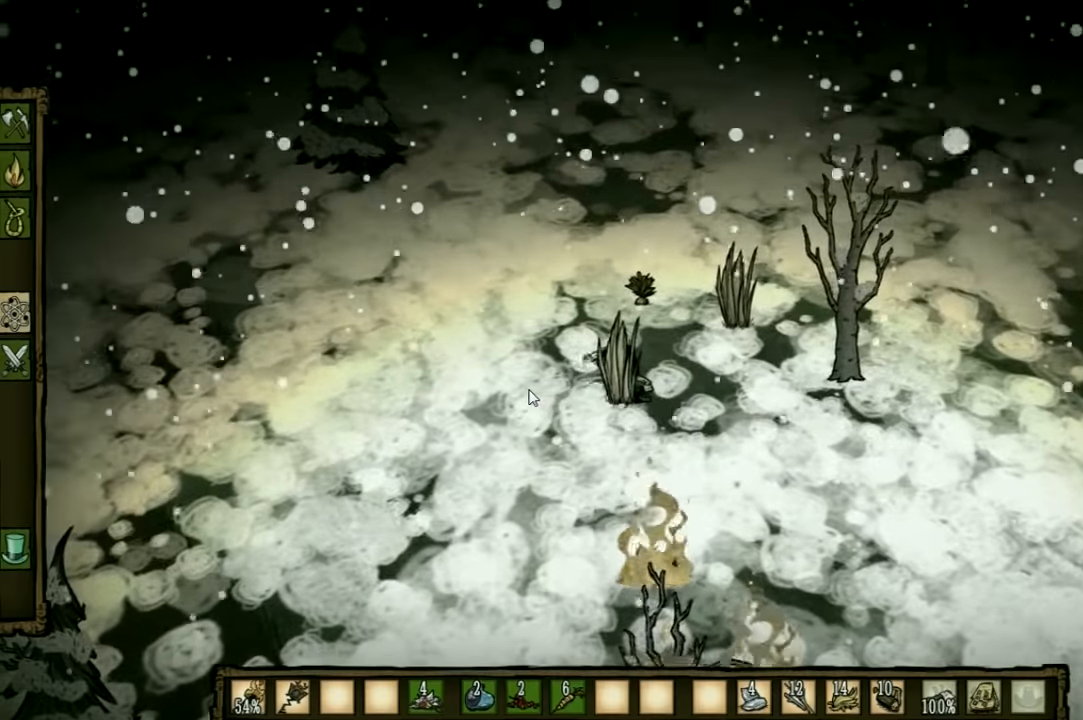
{"keys": ["w"], "events": [[233, "w", "down"]]}
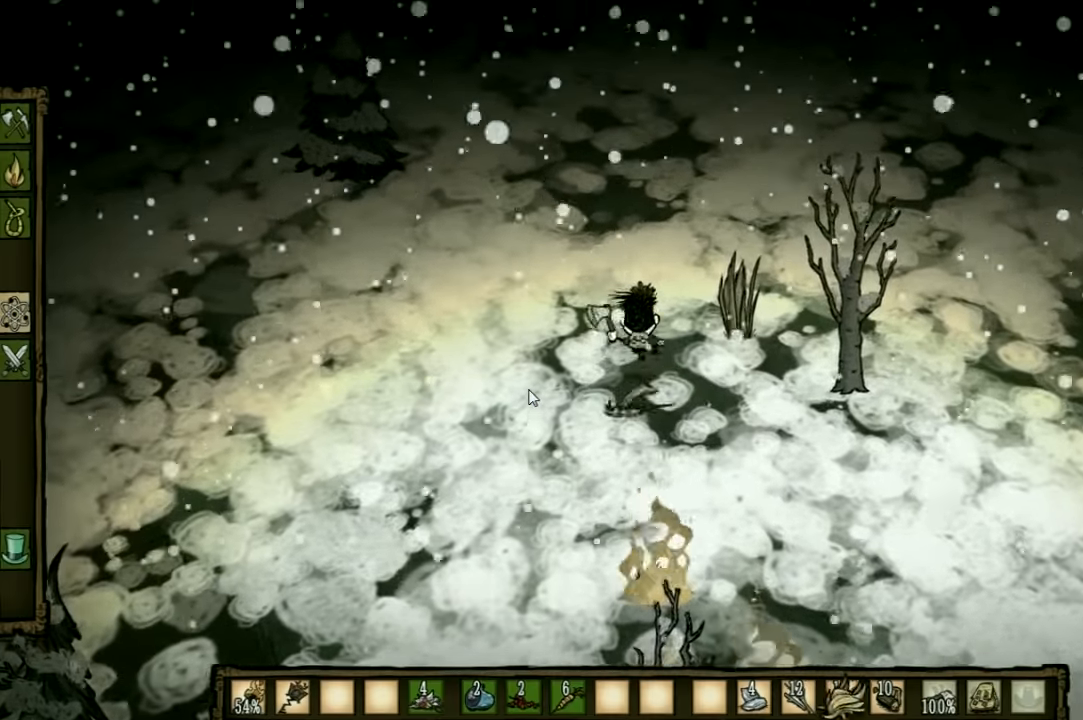
{"keys": ["f"], "events": [[200, "f", "down"], [233, "w", "up"], [367, "e", "down"], [467, "e", "up"]]}
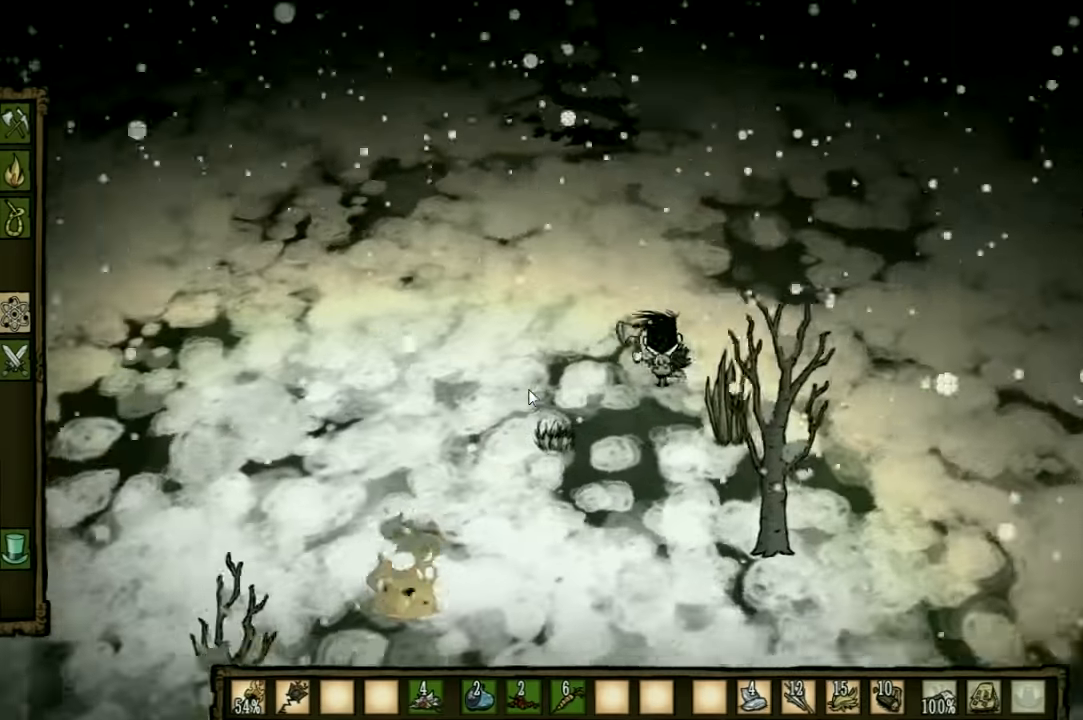
{"keys": ["f"], "events": [[67, "e", "down"], [233, "e", "up"]]}
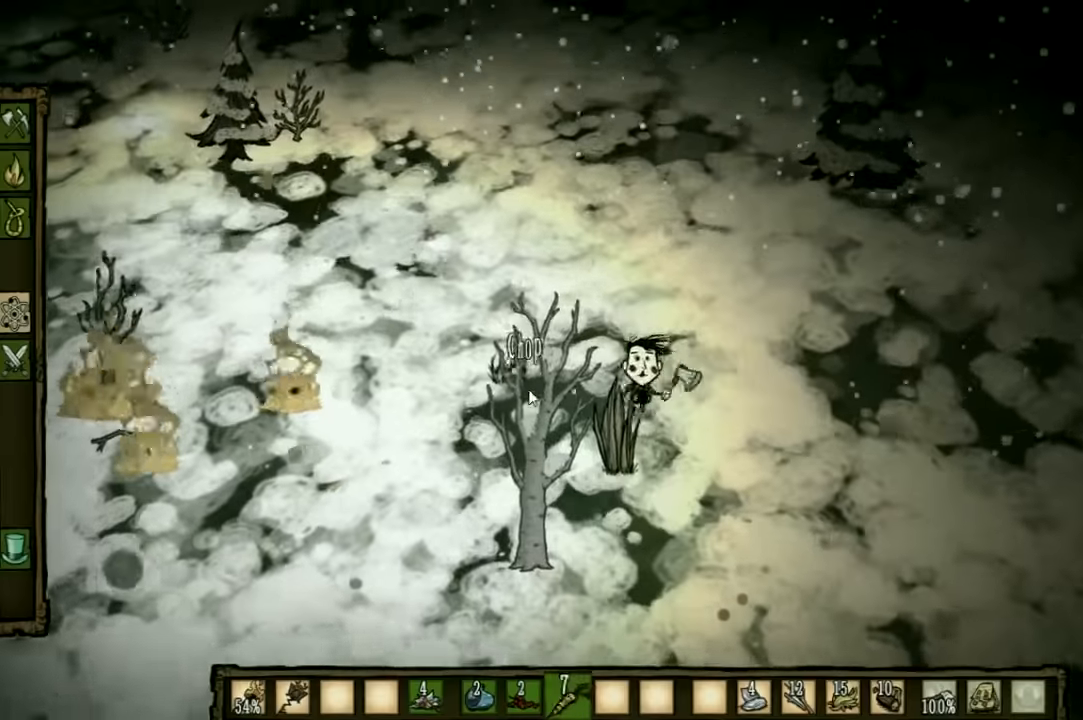
{"keys": ["f"], "events": []}
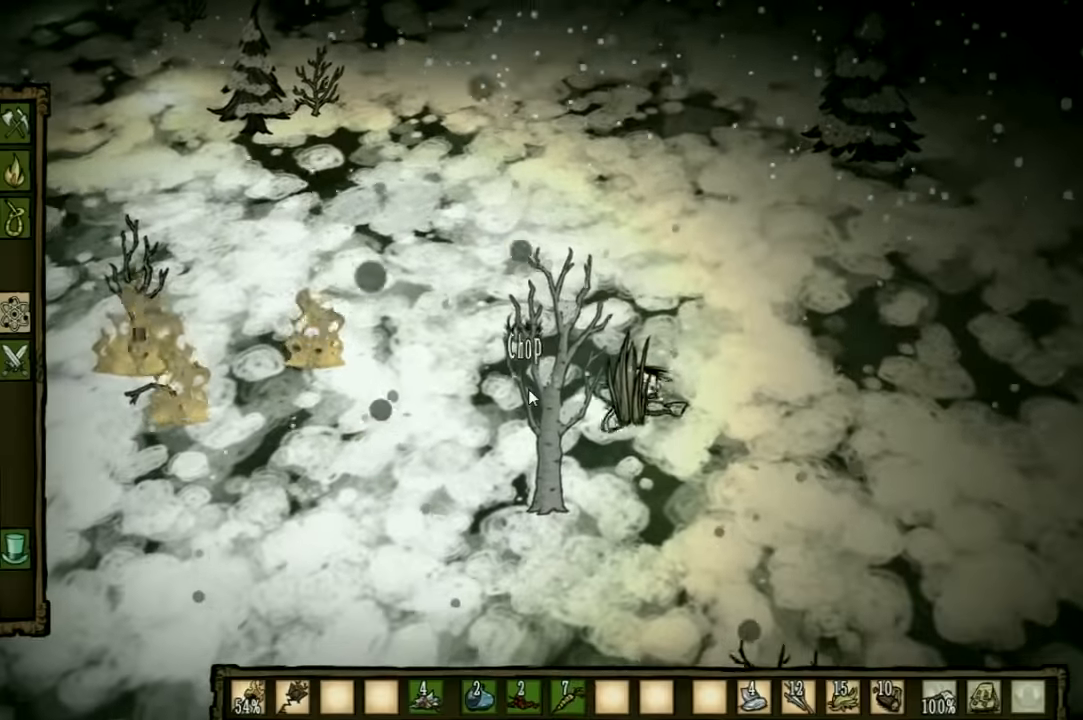
{"keys": [], "events": [[167, "f", "up"]]}
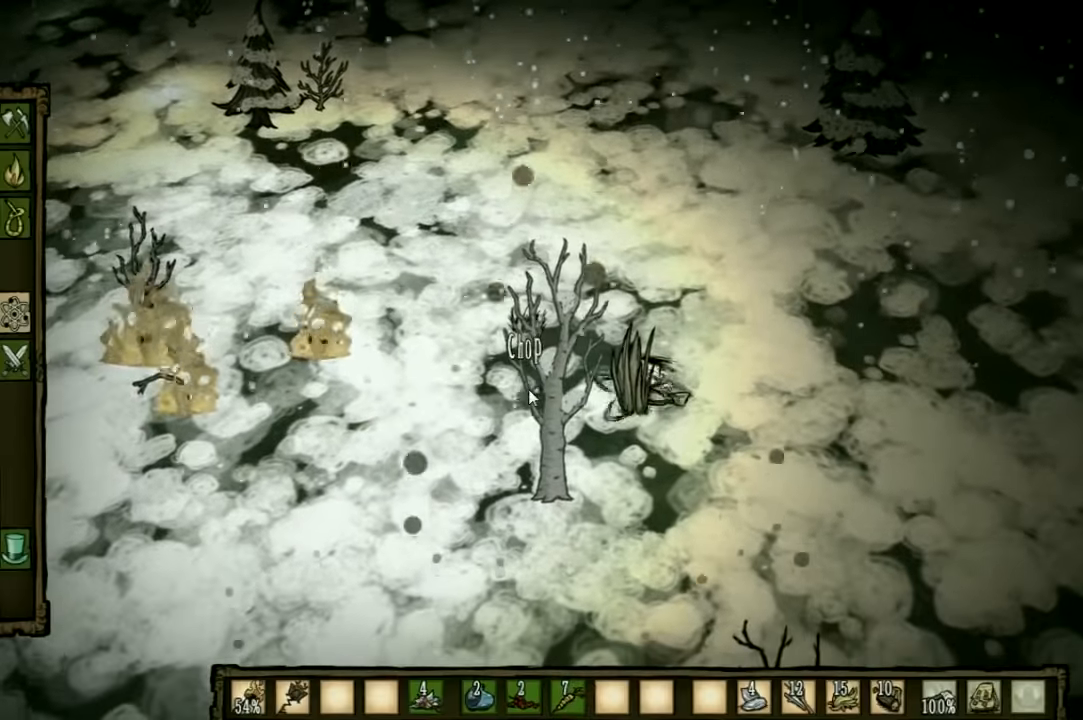
{"keys": ["a", "w"], "events": [[467, "a", "down"], [467, "w", "down"]]}
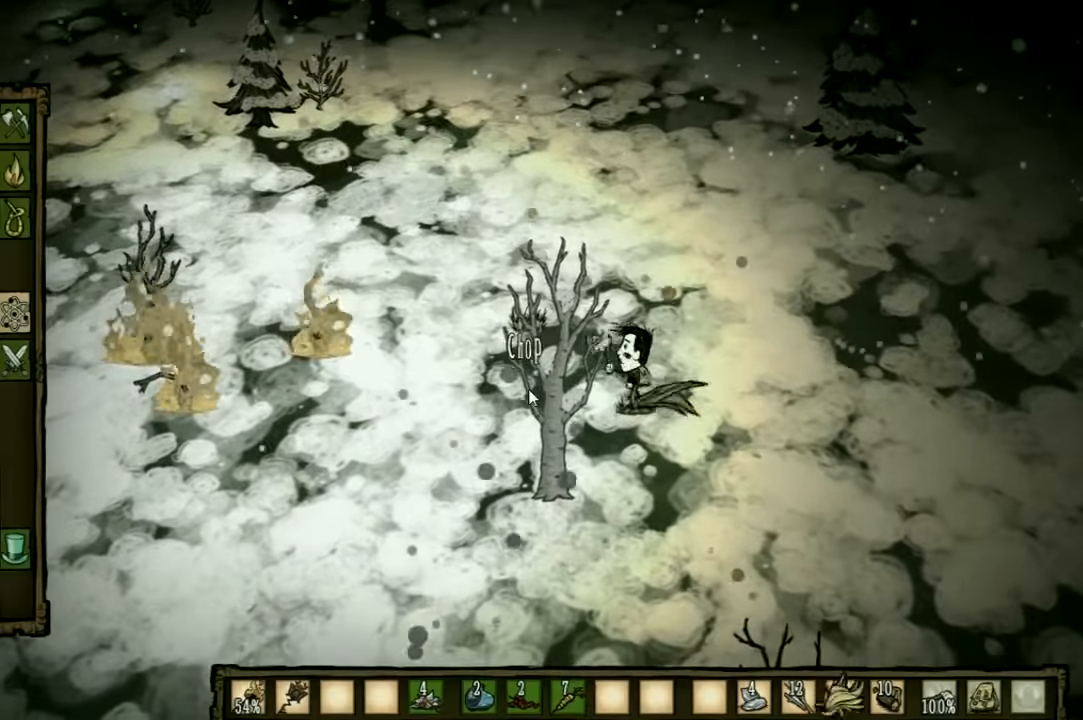
{"keys": ["w"], "events": [[133, "e", "down"], [167, "a", "up"], [267, "e", "up"]]}
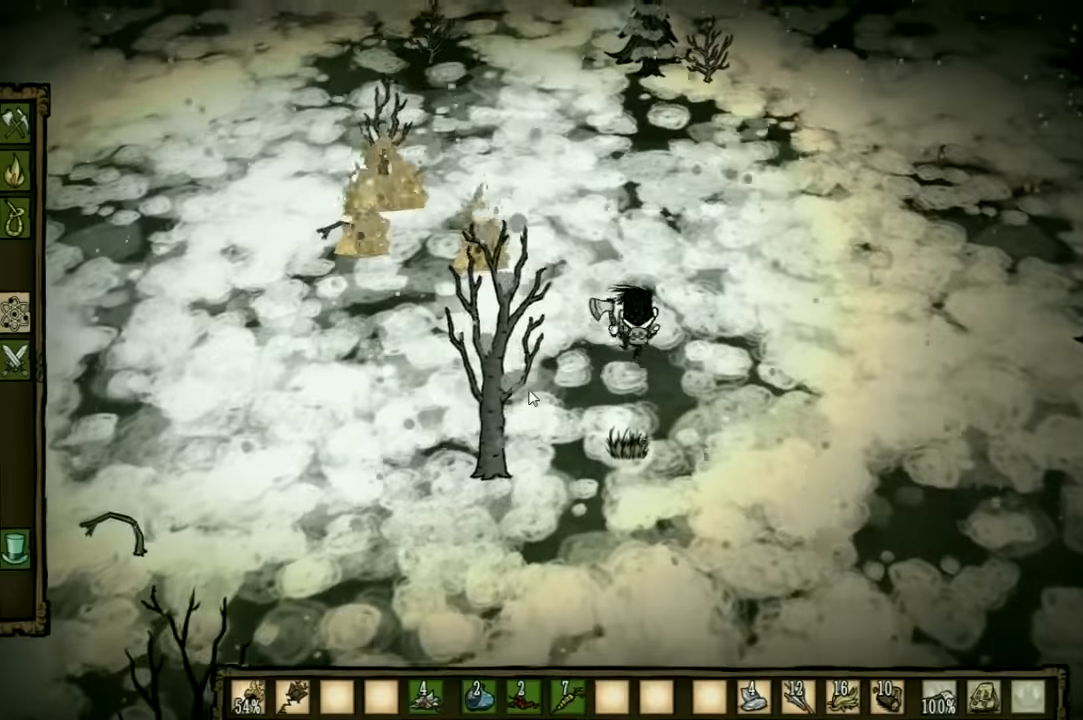
{"keys": ["w"], "events": []}